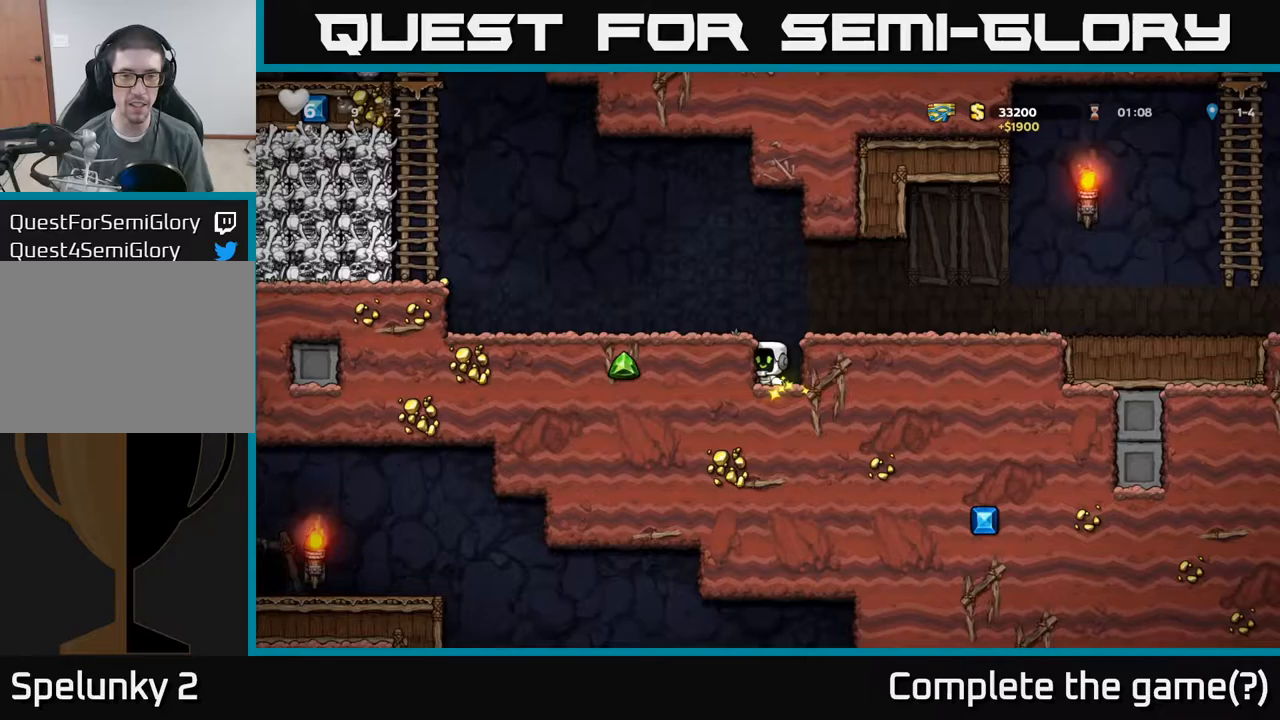
Gameplay with a controller (Xbox layout); each line is a JSON object with the inputs held at the frame after it (dt_ms = milliseconds from this image to that frame). "events" lists button and stick changes between this image and that frame as [ms after this image, input, new state], when the widget could be followed in between. Not read: L3 R3 right_stick.
{"dt_ms": 1000, "buttons": [], "left_stick": "up"}
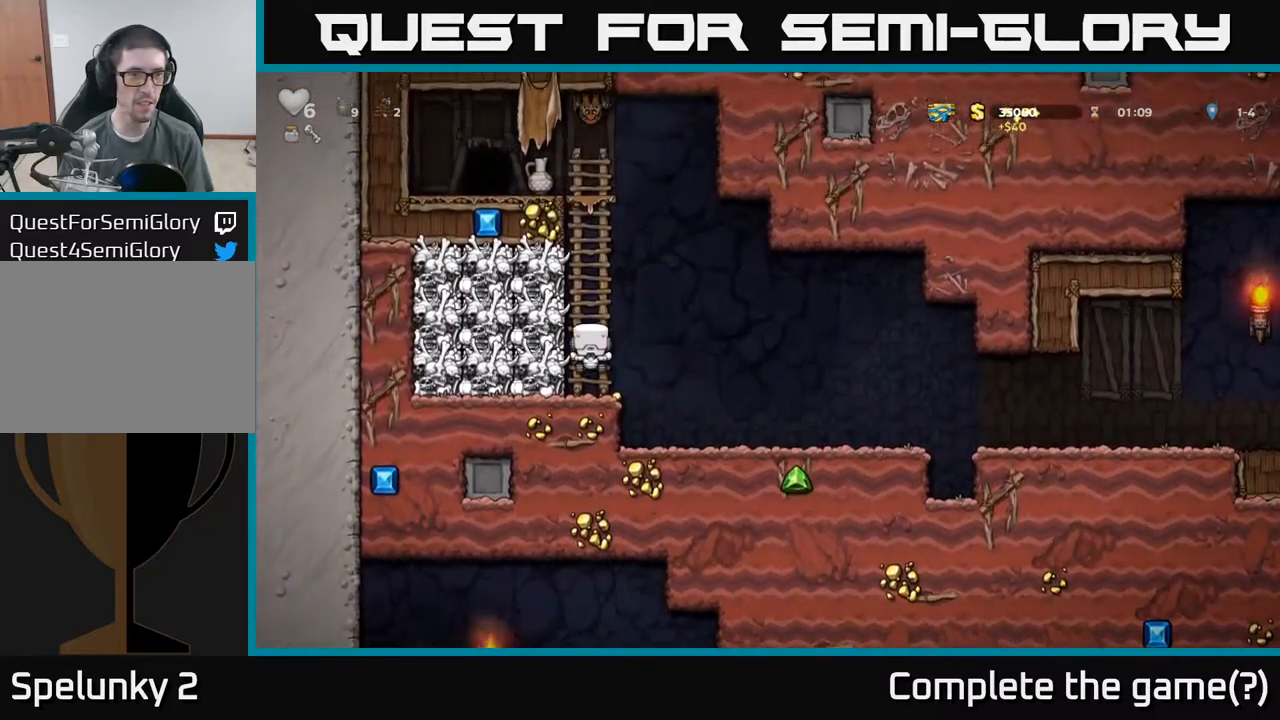
{"dt_ms": 500, "buttons": [], "left_stick": "center", "events": [[17, "left_stick", "up-right"], [367, "X", "down"], [367, "left_stick", "down"], [433, "X", "up"], [483, "left_stick", "center"]]}
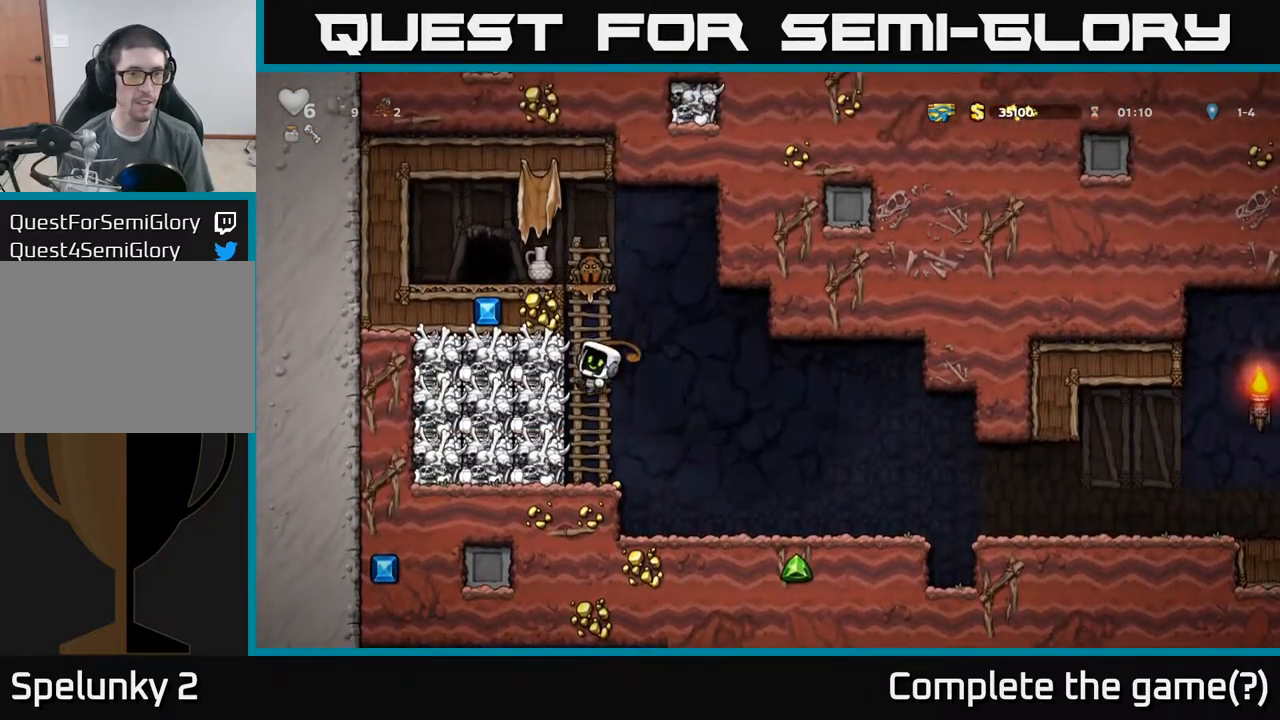
{"dt_ms": 500, "buttons": [], "left_stick": "center", "events": [[67, "left_stick", "right"], [150, "left_stick", "center"], [217, "left_stick", "right"], [350, "left_stick", "center"]]}
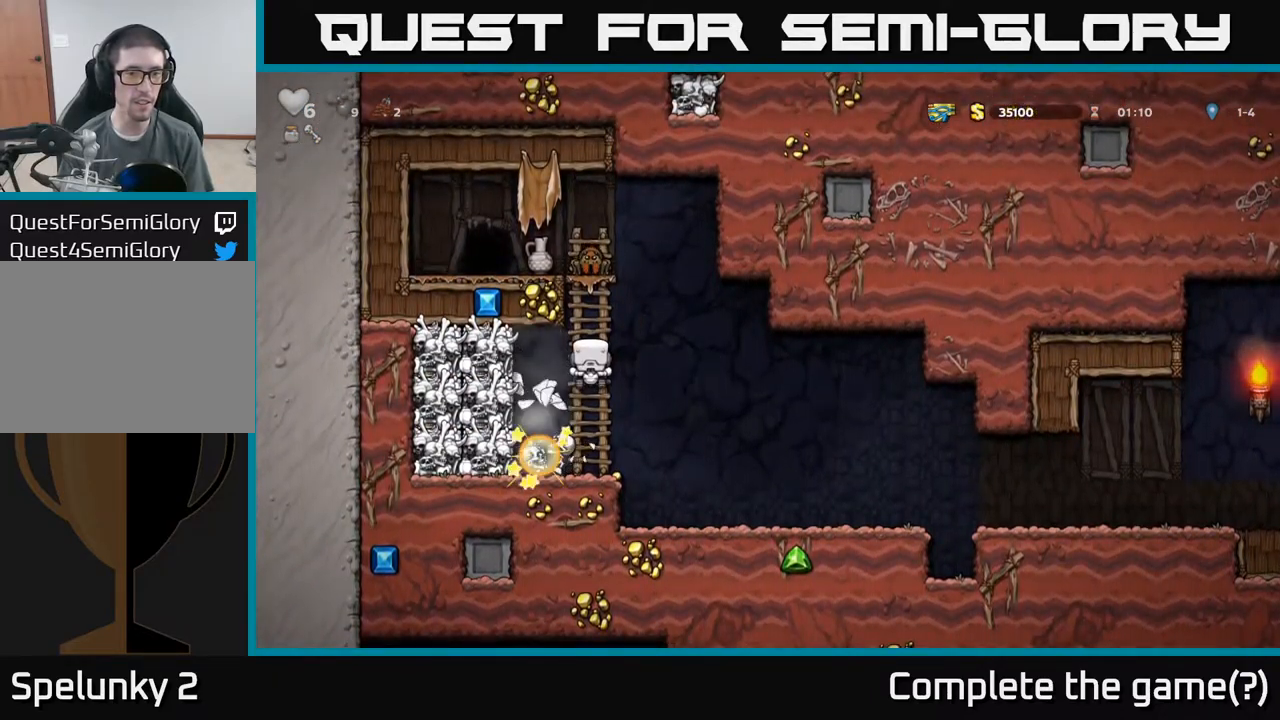
{"dt_ms": 500, "buttons": [], "left_stick": "center", "events": [[167, "left_stick", "down"], [267, "left_stick", "center"], [317, "left_stick", "right"], [417, "left_stick", "center"]]}
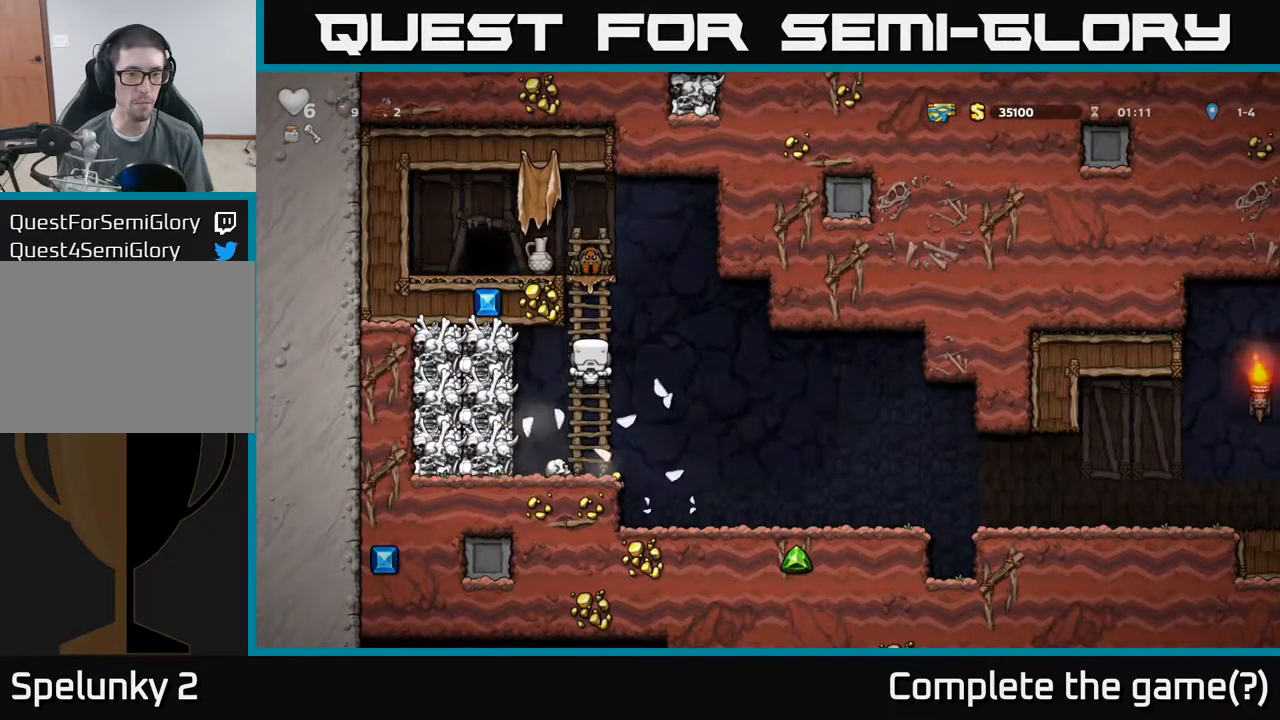
{"dt_ms": 500, "buttons": [], "left_stick": "down", "events": [[150, "left_stick", "down"], [283, "A", "down"], [367, "A", "up"]]}
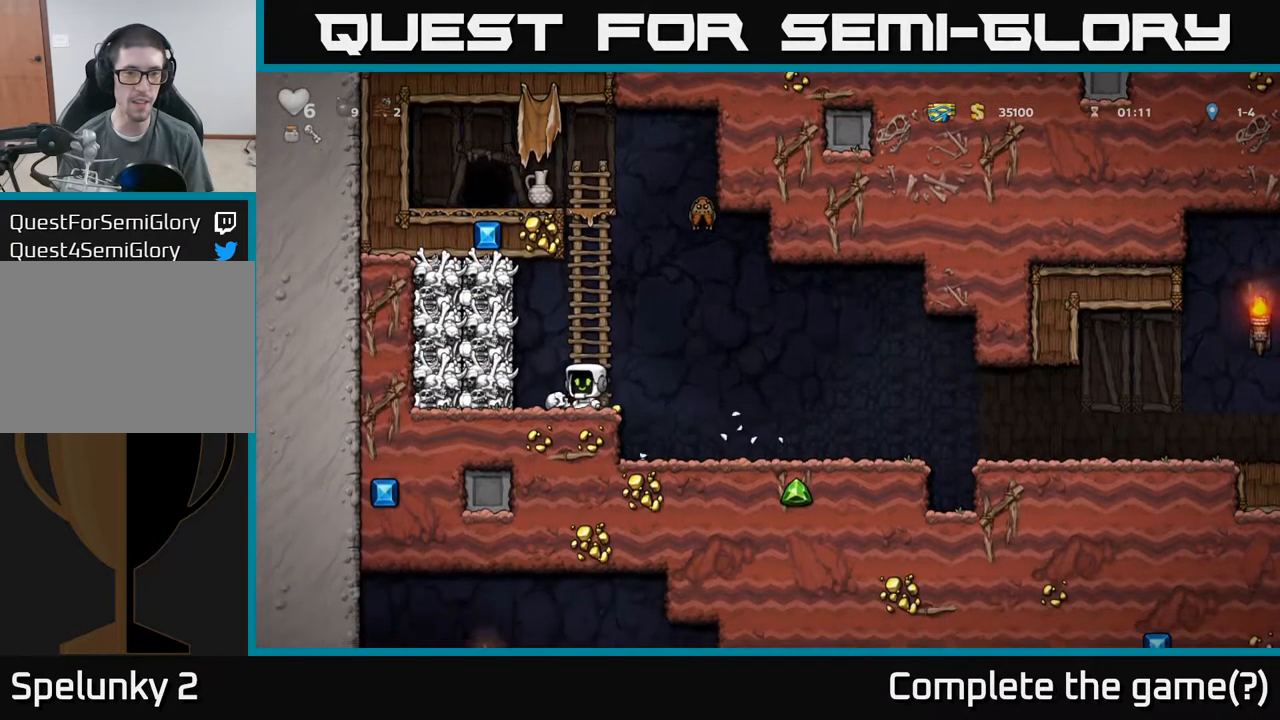
{"dt_ms": 500, "buttons": ["A"], "left_stick": "right", "events": [[117, "X", "down"], [217, "X", "up"], [267, "left_stick", "center"], [383, "left_stick", "right"], [433, "A", "down"]]}
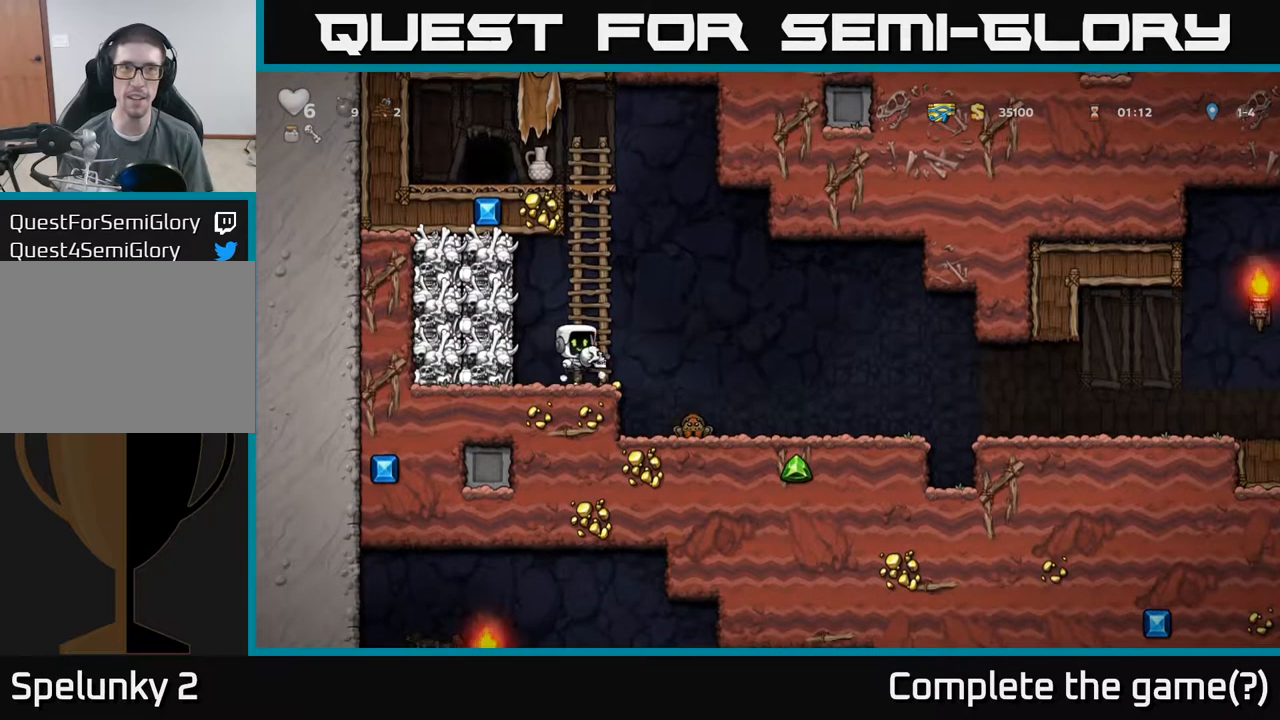
{"dt_ms": 500, "buttons": ["A"], "left_stick": "center", "events": [[33, "A", "up"], [150, "left_stick", "center"], [350, "left_stick", "right"], [450, "A", "down"], [450, "left_stick", "center"]]}
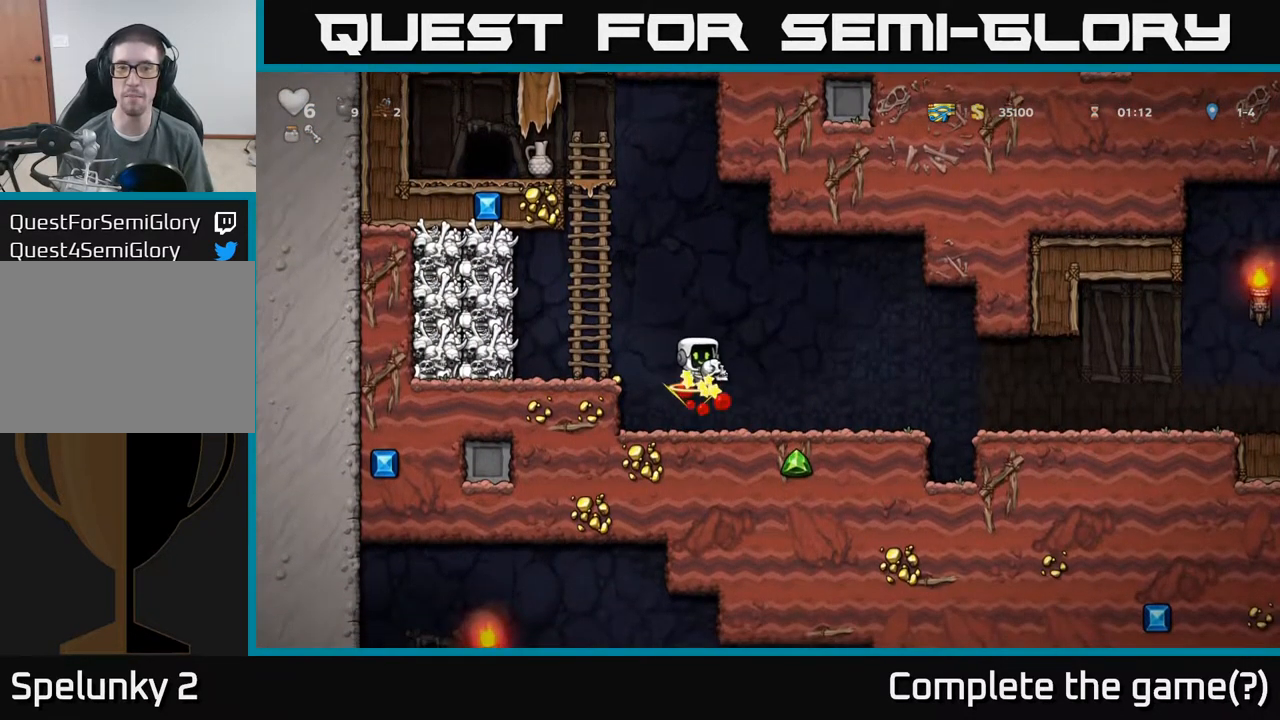
{"dt_ms": 500, "buttons": [], "left_stick": "right", "events": [[133, "A", "up"], [350, "left_stick", "right"]]}
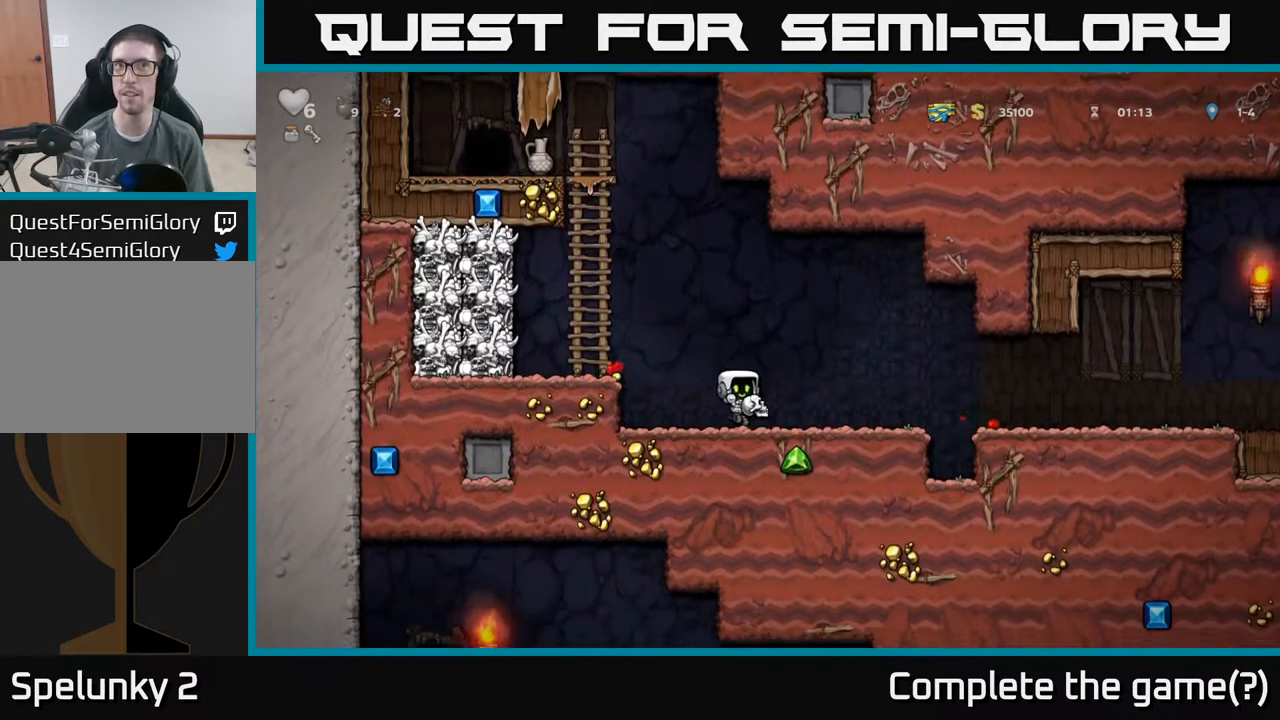
{"dt_ms": 500, "buttons": [], "left_stick": "right", "events": [[150, "A", "down"], [300, "A", "up"]]}
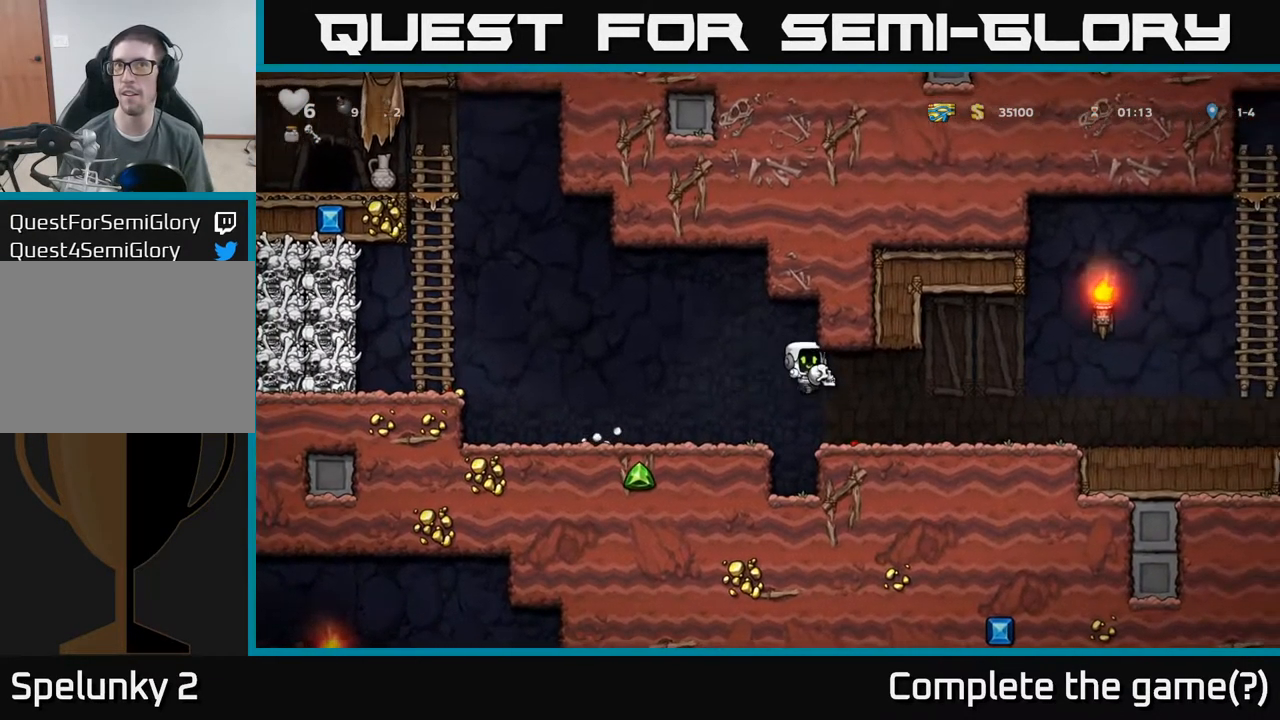
{"dt_ms": 516, "buttons": [], "left_stick": "center", "events": [[250, "A", "down"], [317, "A", "up"], [516, "left_stick", "center"]]}
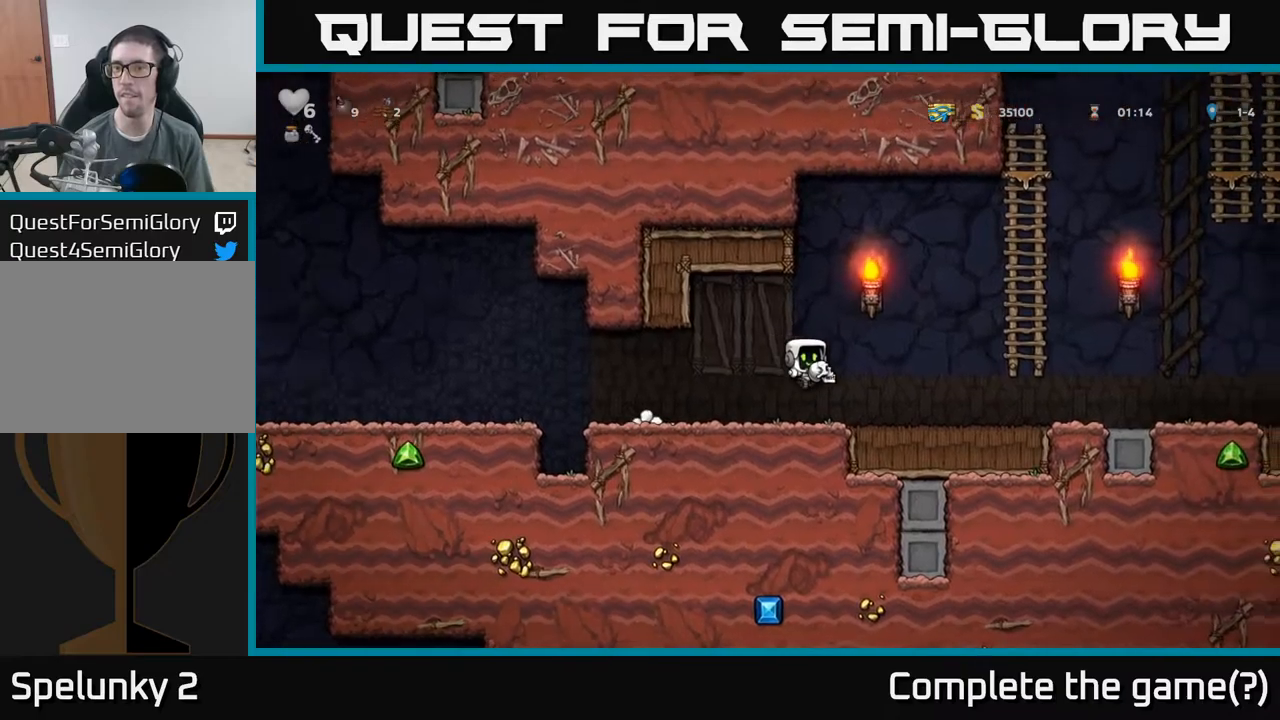
{"dt_ms": 500, "buttons": [], "left_stick": "up-right", "events": [[84, "left_stick", "right"], [267, "A", "down"], [467, "left_stick", "up-right"], [500, "A", "up"]]}
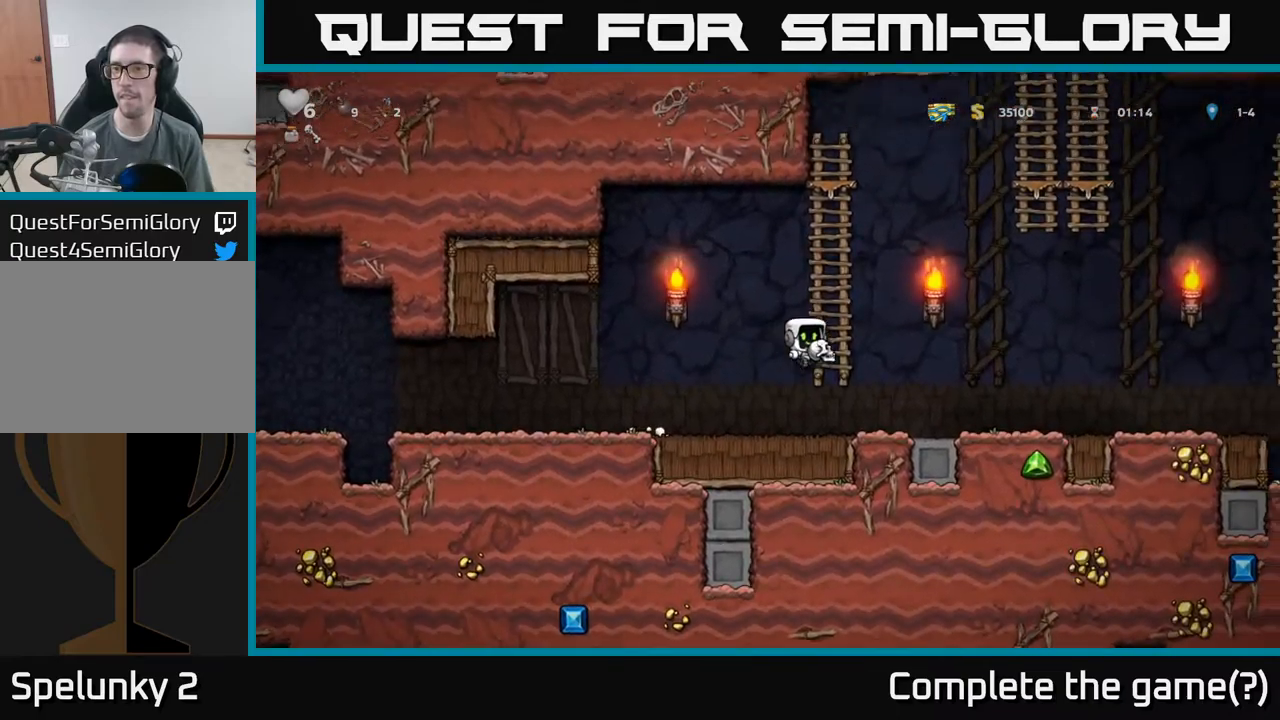
{"dt_ms": 500, "buttons": [], "left_stick": "right", "events": [[100, "A", "down"], [150, "left_stick", "right"], [267, "A", "up"]]}
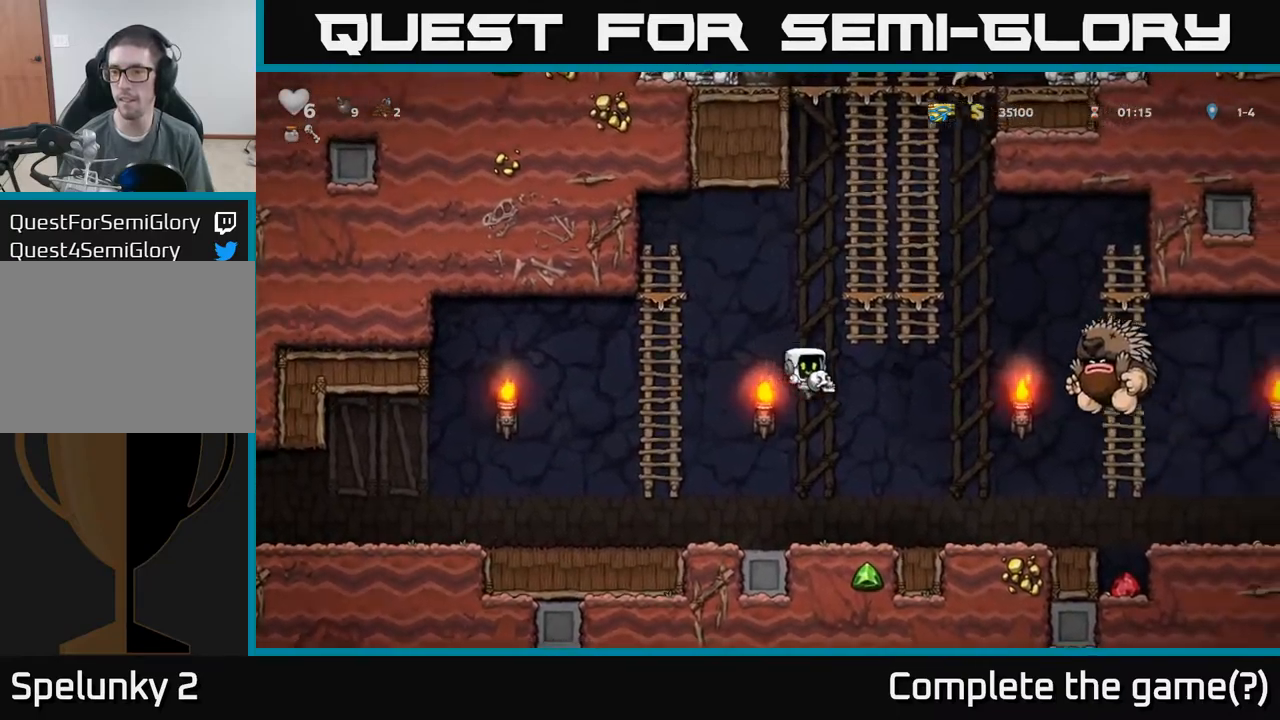
{"dt_ms": 500, "buttons": ["A"], "left_stick": "up-right", "events": [[300, "left_stick", "left"], [367, "A", "down"], [400, "left_stick", "up"], [467, "left_stick", "up-right"]]}
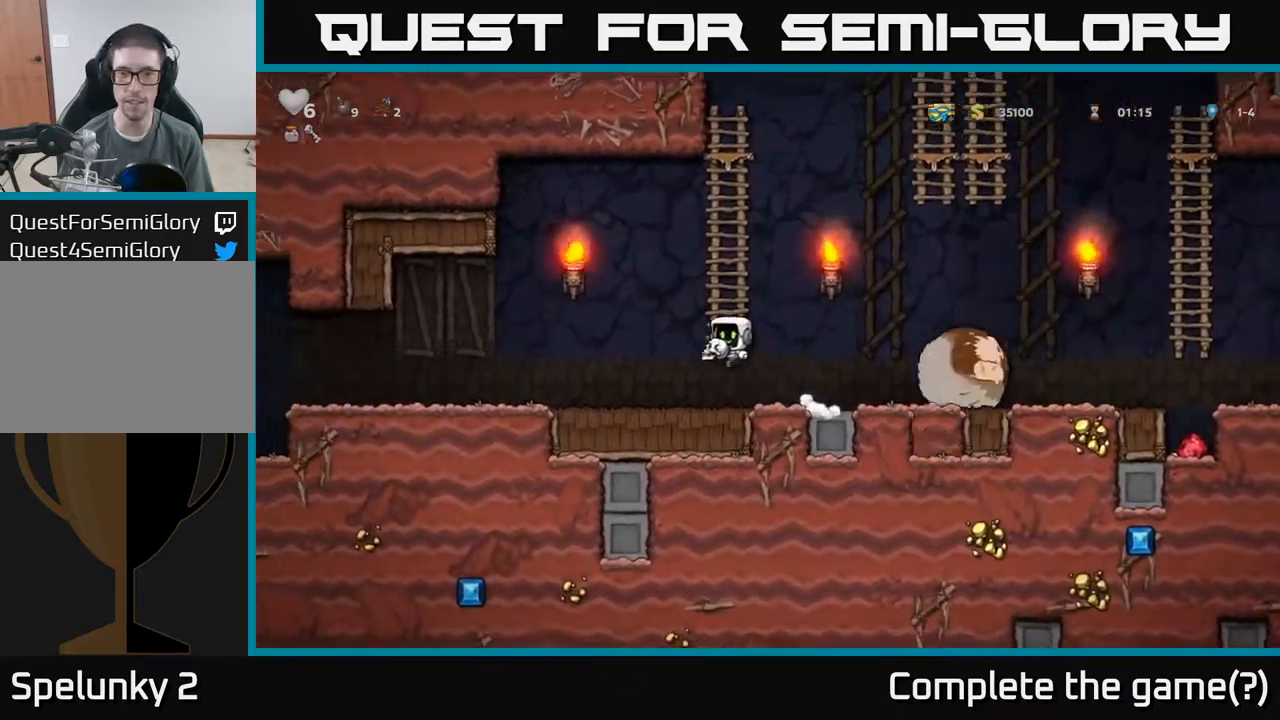
{"dt_ms": 500, "buttons": [], "left_stick": "right", "events": [[50, "A", "up"], [284, "A", "down"], [334, "left_stick", "right"], [367, "A", "up"]]}
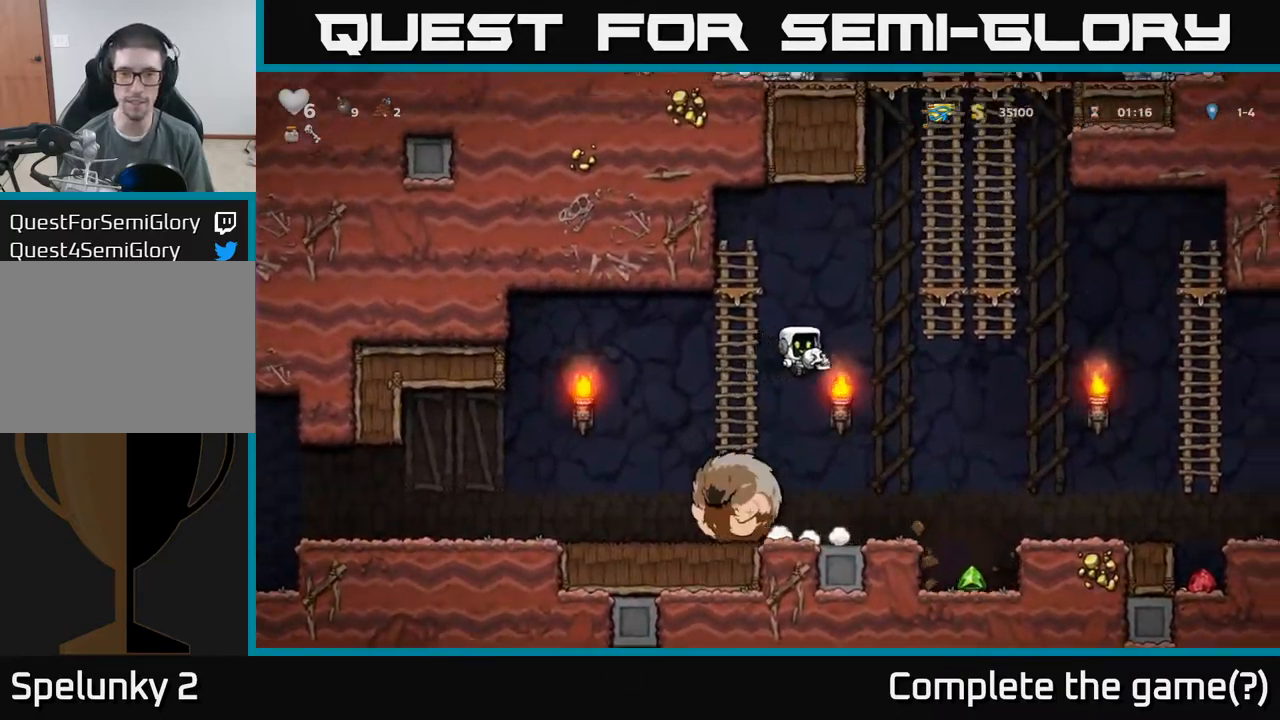
{"dt_ms": 500, "buttons": [], "left_stick": "left", "events": [[234, "left_stick", "up"], [300, "left_stick", "center"], [400, "left_stick", "left"]]}
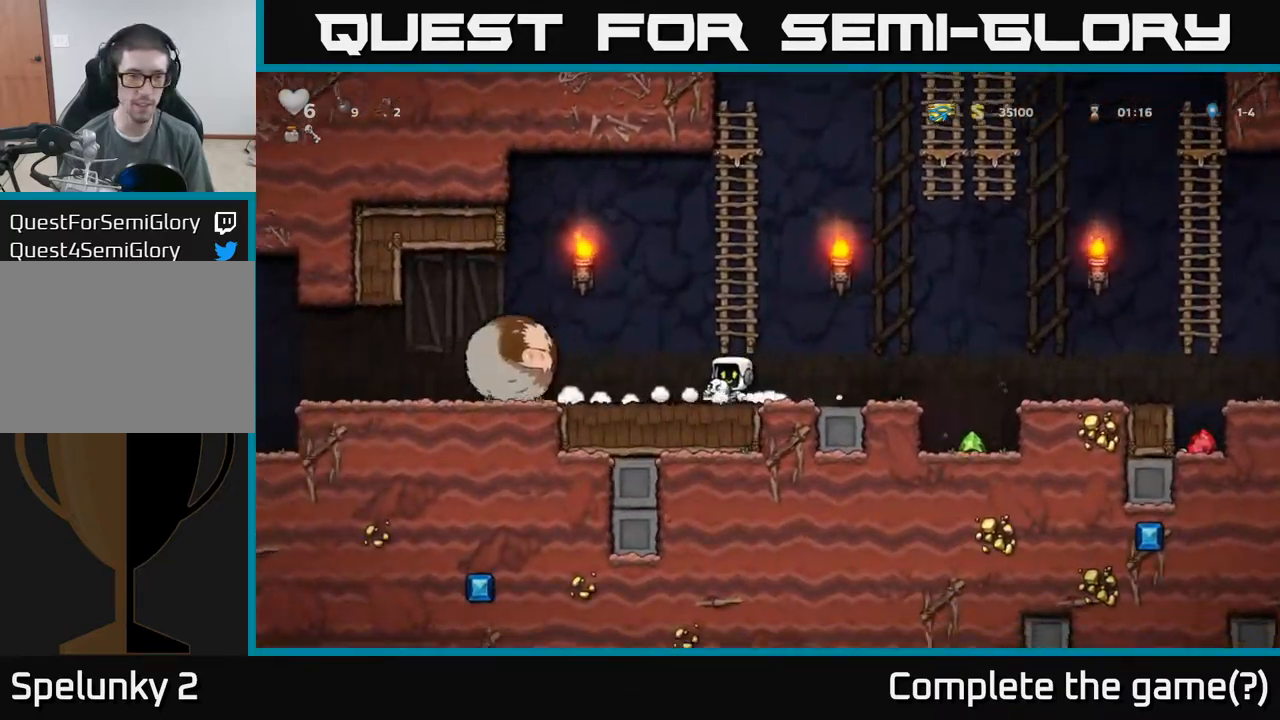
{"dt_ms": 500, "buttons": ["A"], "left_stick": "right", "events": [[34, "X", "down"], [100, "X", "up"], [167, "left_stick", "right"], [484, "A", "down"]]}
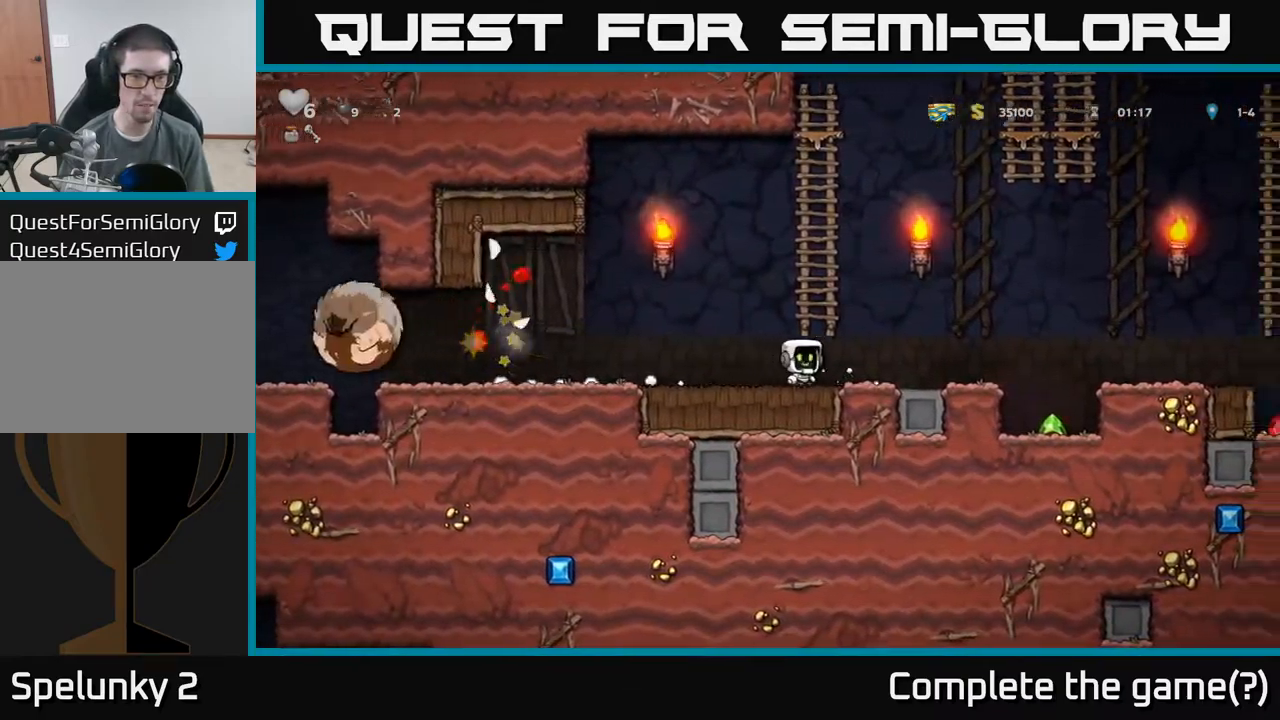
{"dt_ms": 500, "buttons": [], "left_stick": "right", "events": [[84, "A", "up"]]}
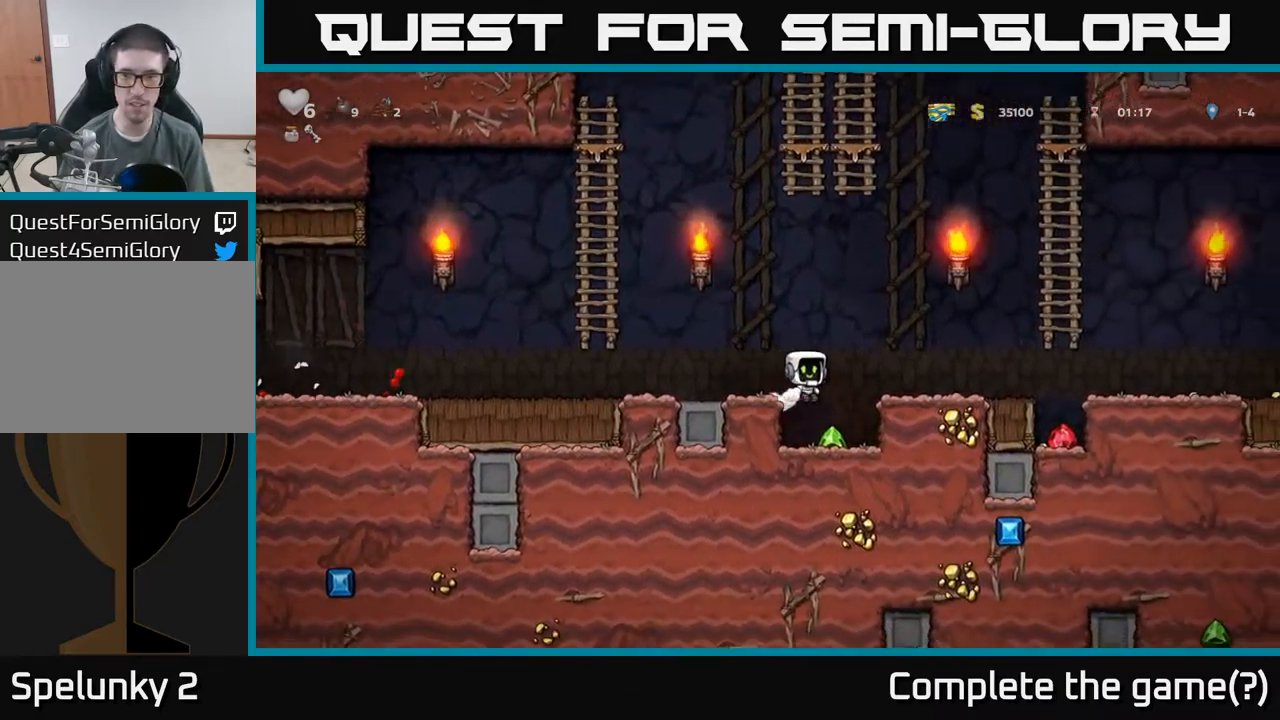
{"dt_ms": 500, "buttons": ["A"], "left_stick": "right", "events": [[34, "left_stick", "center"], [134, "left_stick", "right"], [234, "A", "down"], [417, "A", "up"], [484, "A", "down"]]}
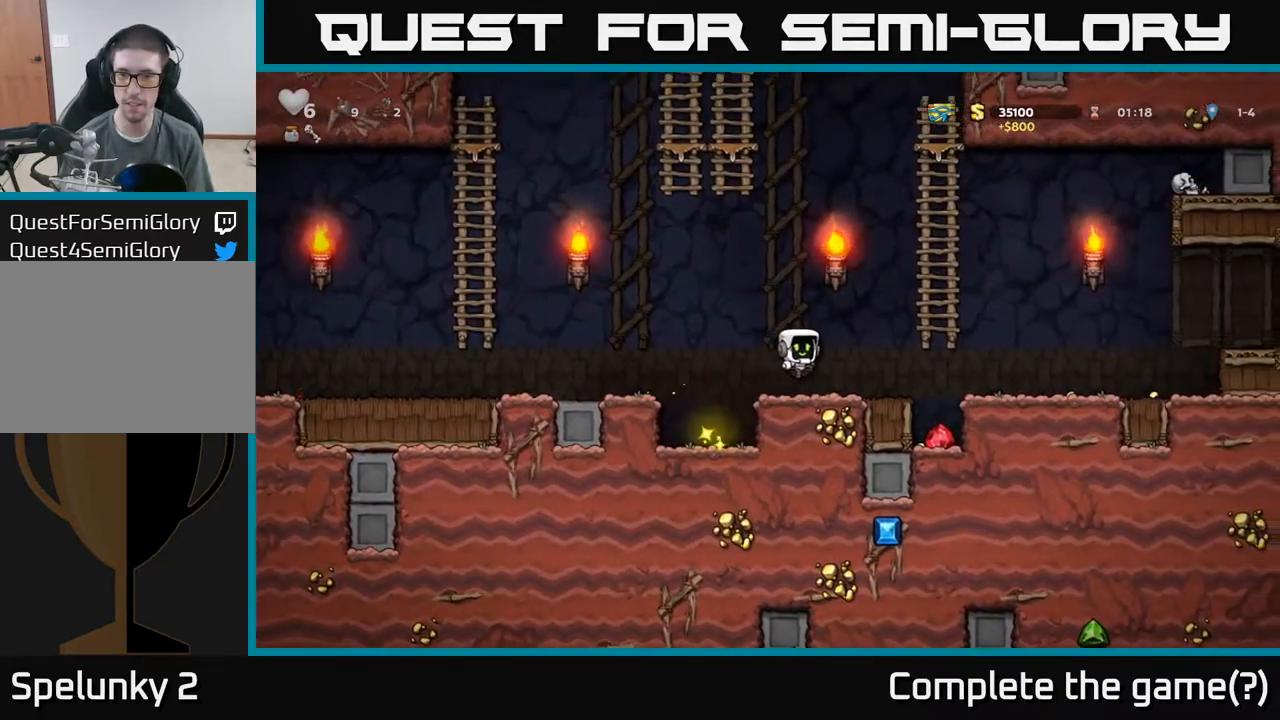
{"dt_ms": 500, "buttons": [], "left_stick": "center", "events": [[100, "A", "up"], [334, "left_stick", "left"], [467, "left_stick", "center"]]}
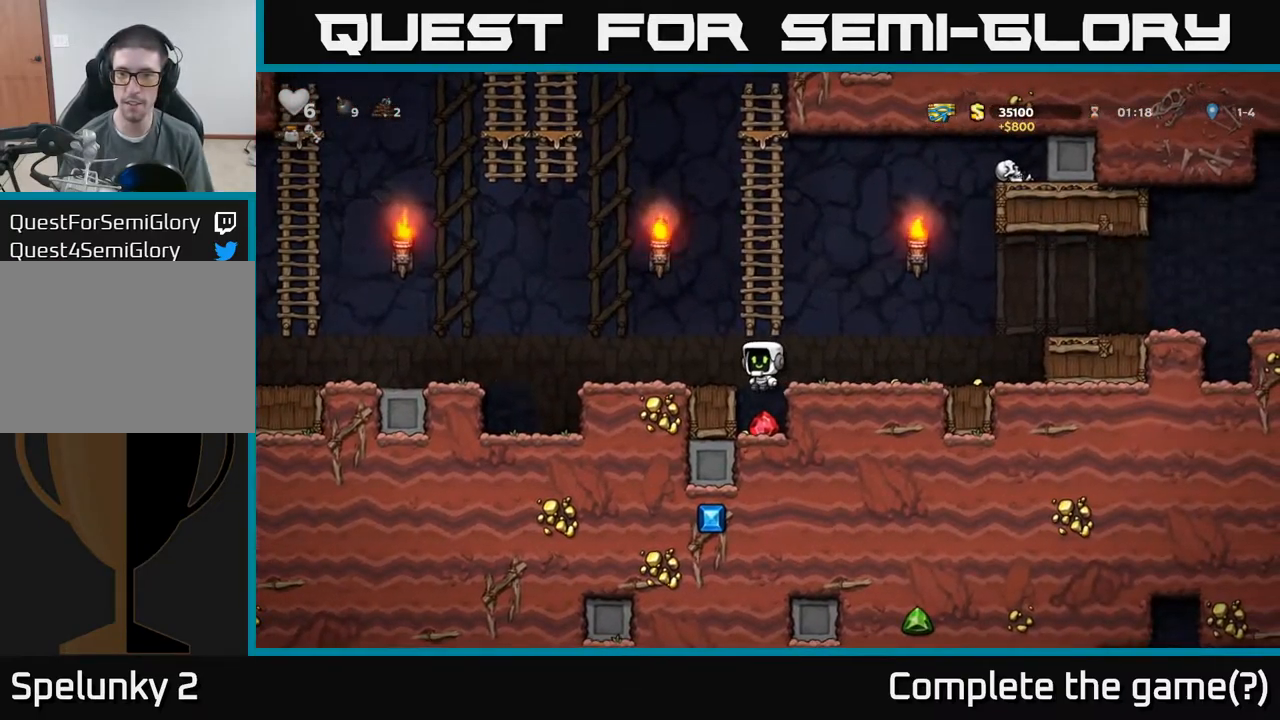
{"dt_ms": 500, "buttons": ["A"], "left_stick": "right", "events": [[367, "A", "down"], [367, "left_stick", "right"]]}
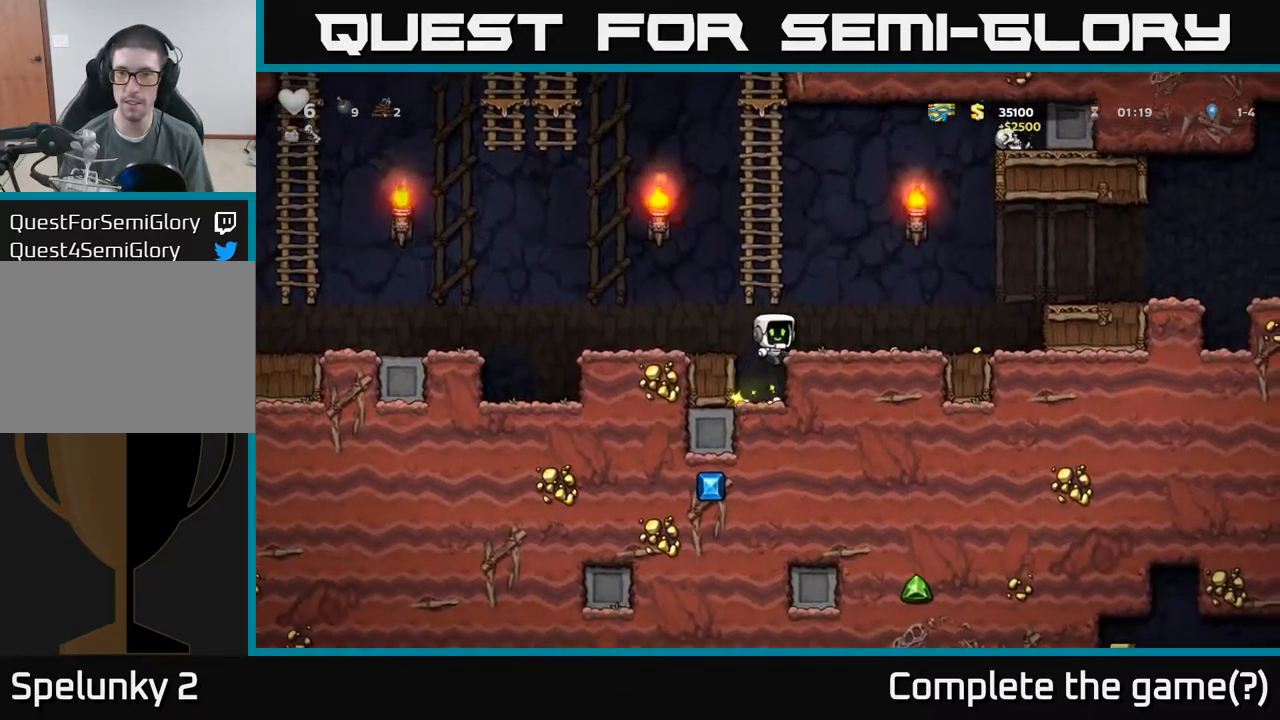
{"dt_ms": 484, "buttons": [], "left_stick": "right", "events": [[17, "A", "up"]]}
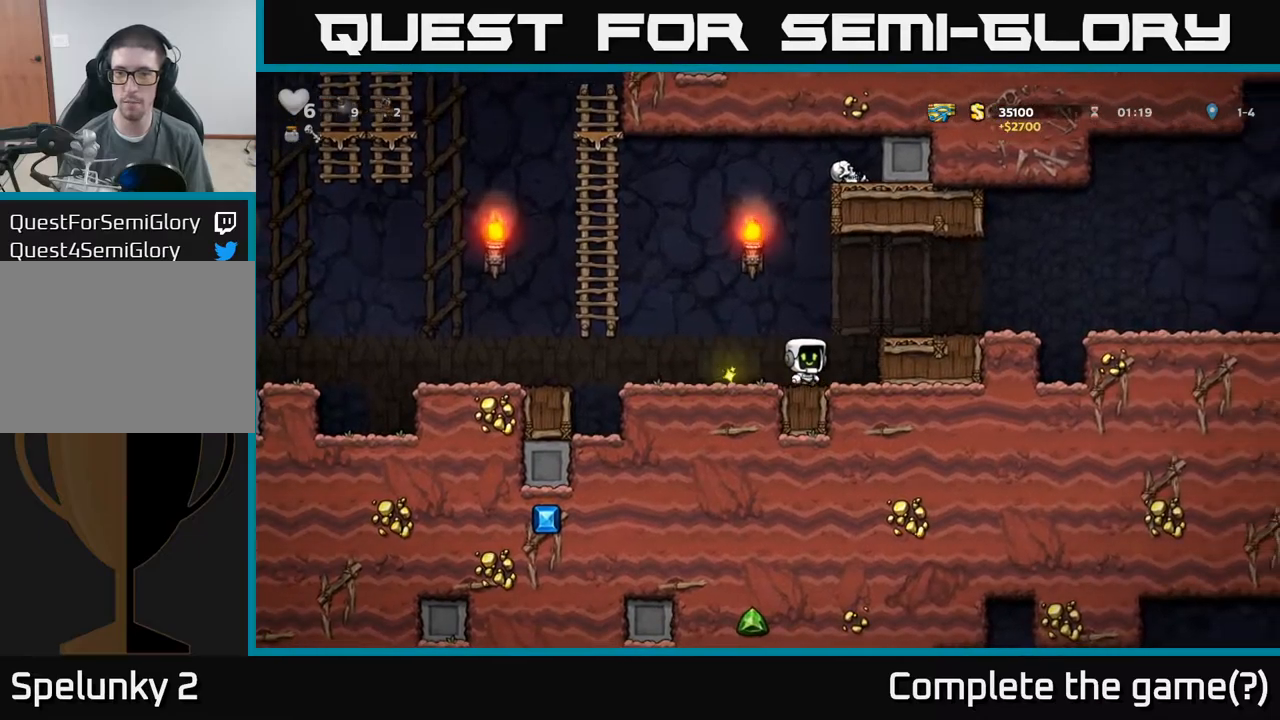
{"dt_ms": 1000, "buttons": ["A"], "left_stick": "right"}
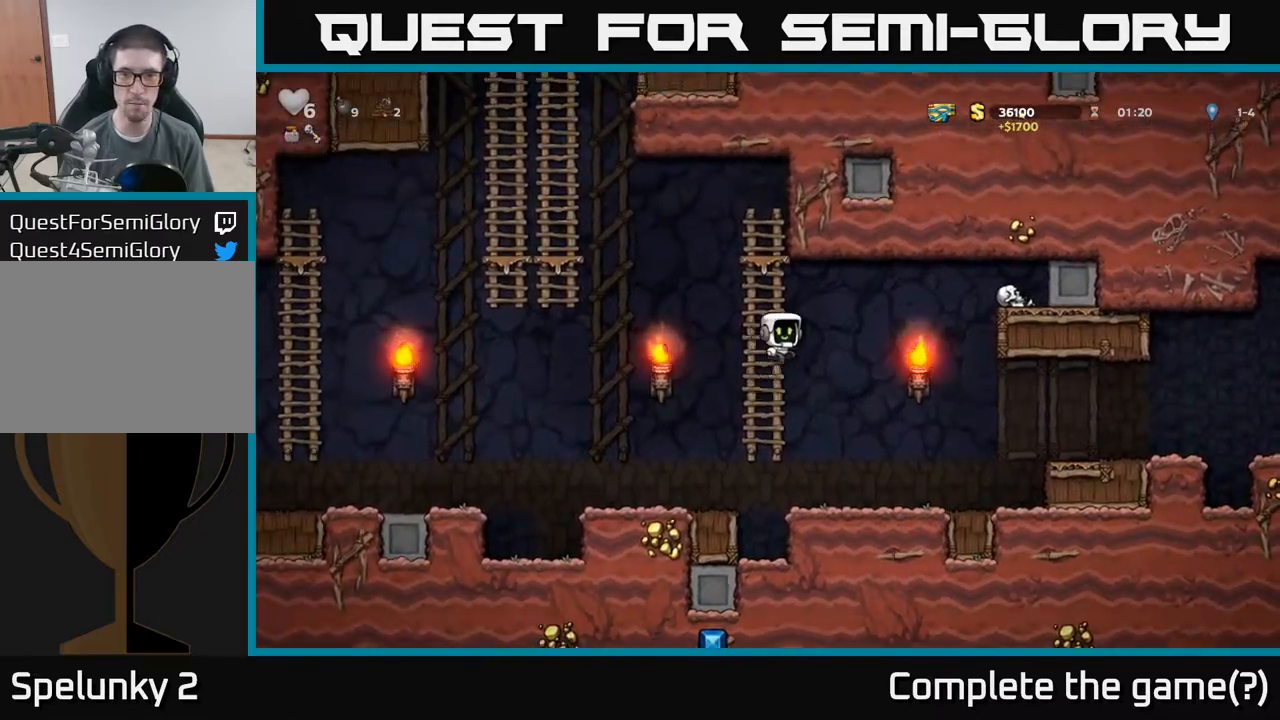
{"dt_ms": 500, "buttons": ["A"], "left_stick": "right", "events": []}
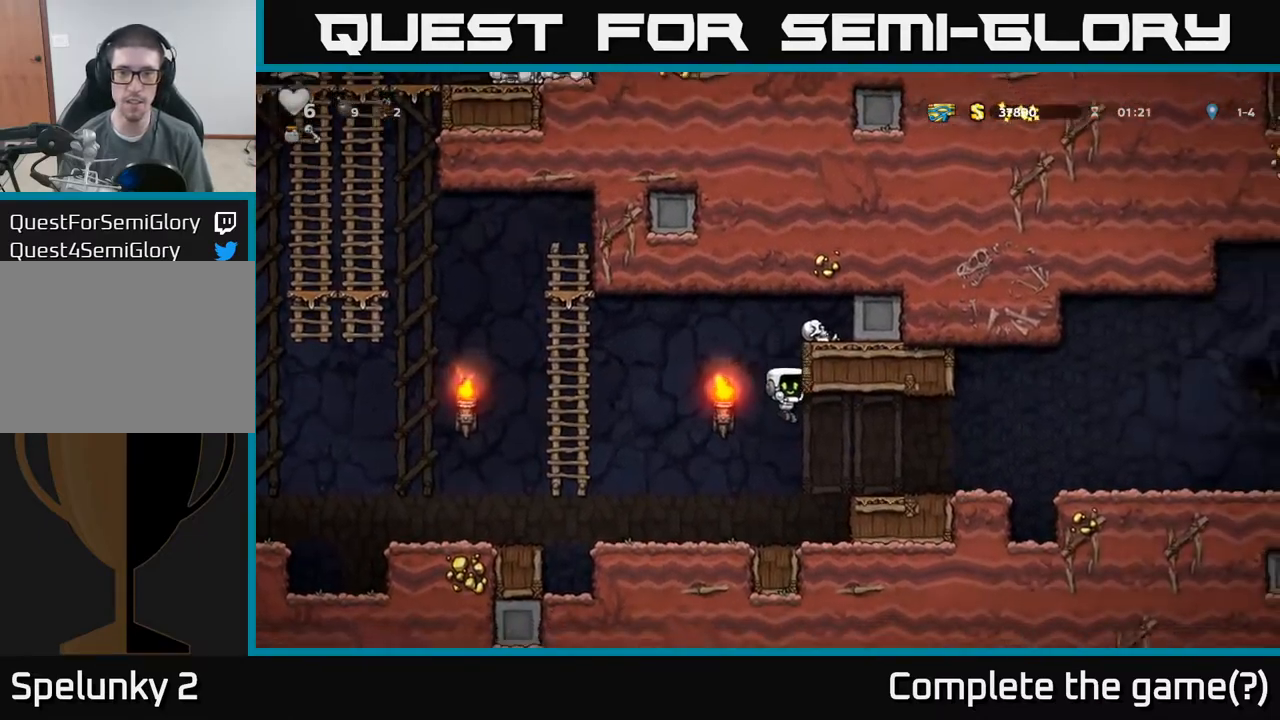
{"dt_ms": 500, "buttons": ["A"], "left_stick": "left", "events": [[17, "A", "up"], [234, "left_stick", "left"], [500, "A", "down"]]}
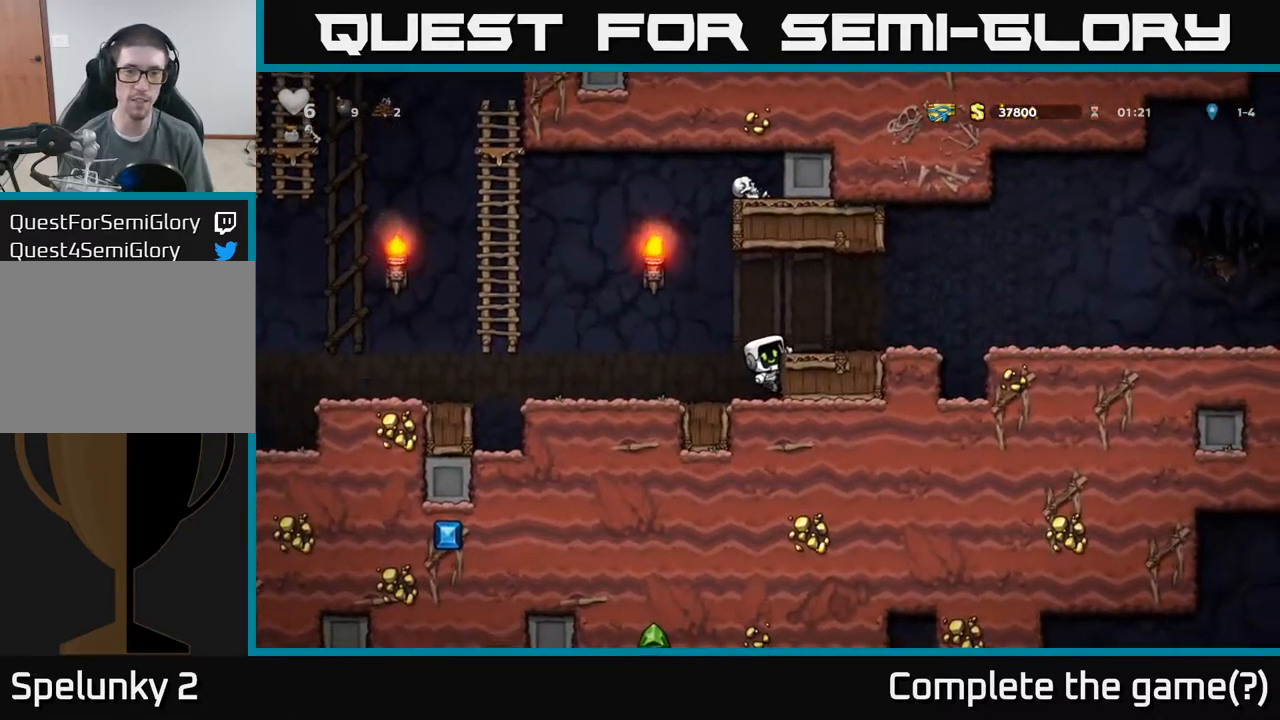
{"dt_ms": 500, "buttons": [], "left_stick": "center", "events": [[267, "A", "up"], [317, "left_stick", "center"]]}
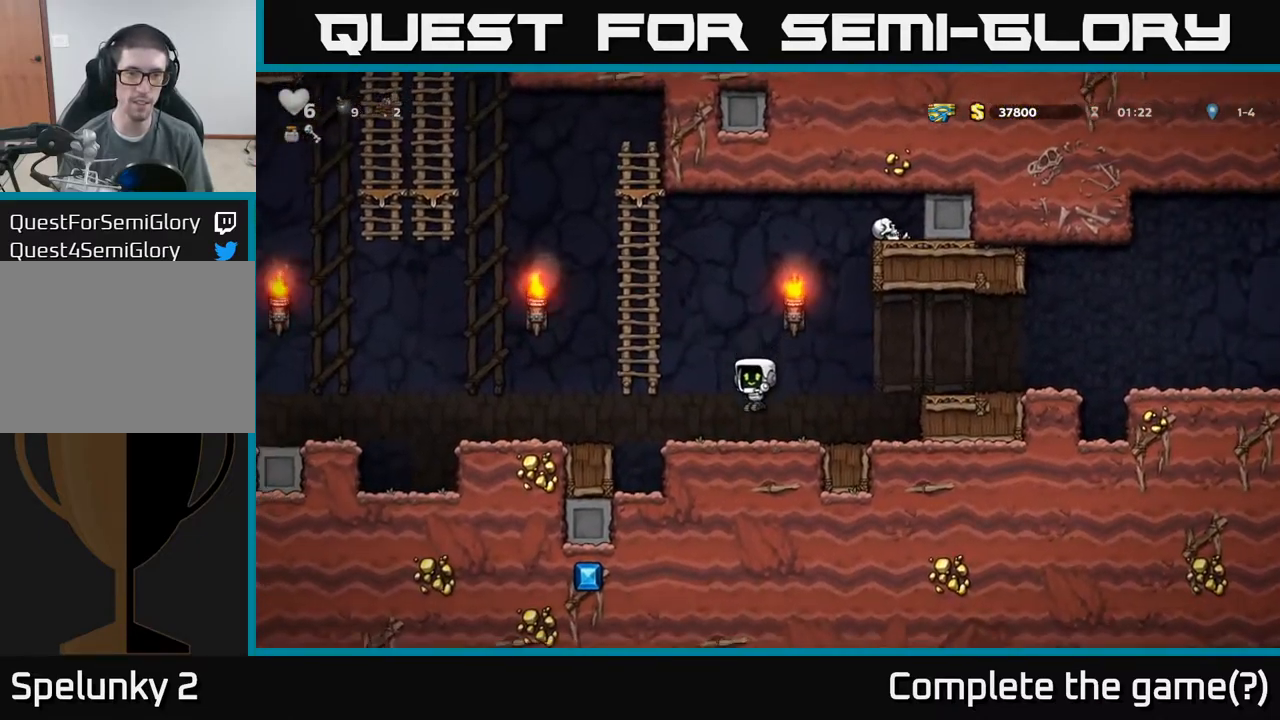
{"dt_ms": 500, "buttons": [], "left_stick": "up-right", "events": [[34, "left_stick", "left"], [100, "A", "down"], [250, "left_stick", "up"], [317, "A", "up"], [317, "left_stick", "up-right"]]}
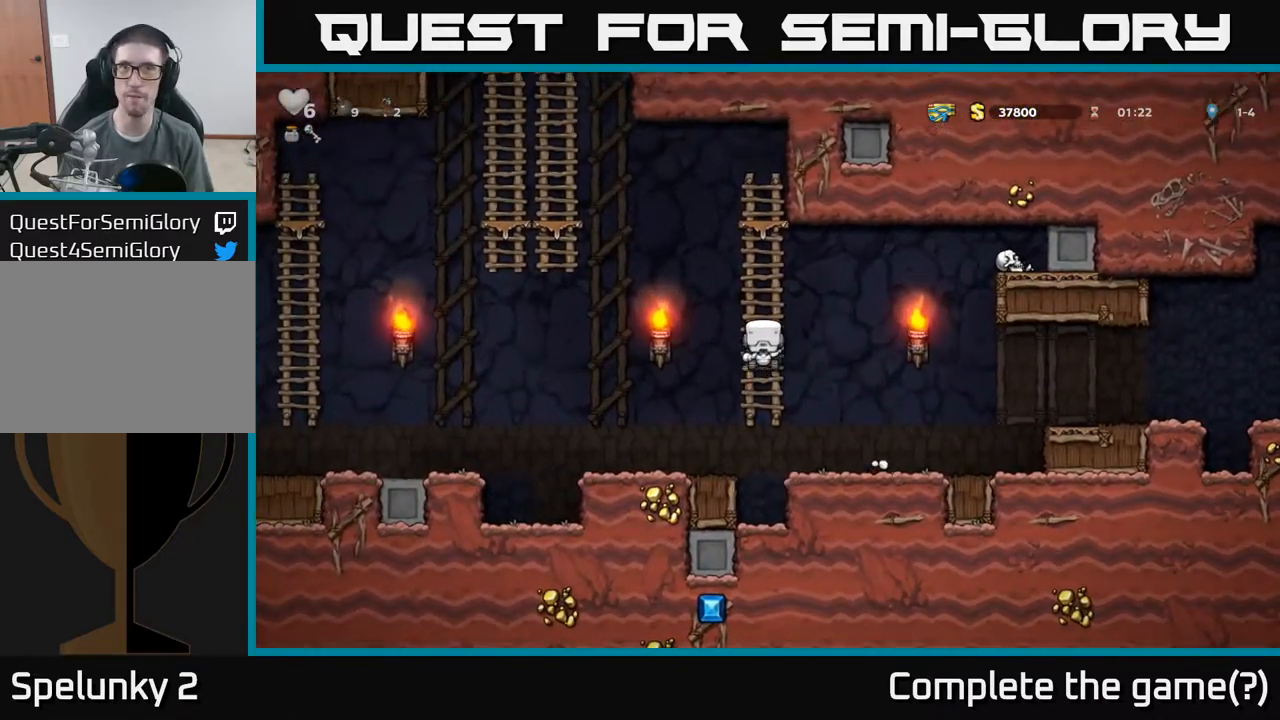
{"dt_ms": 500, "buttons": ["A"], "left_stick": "right", "events": [[50, "left_stick", "right"], [67, "A", "down"]]}
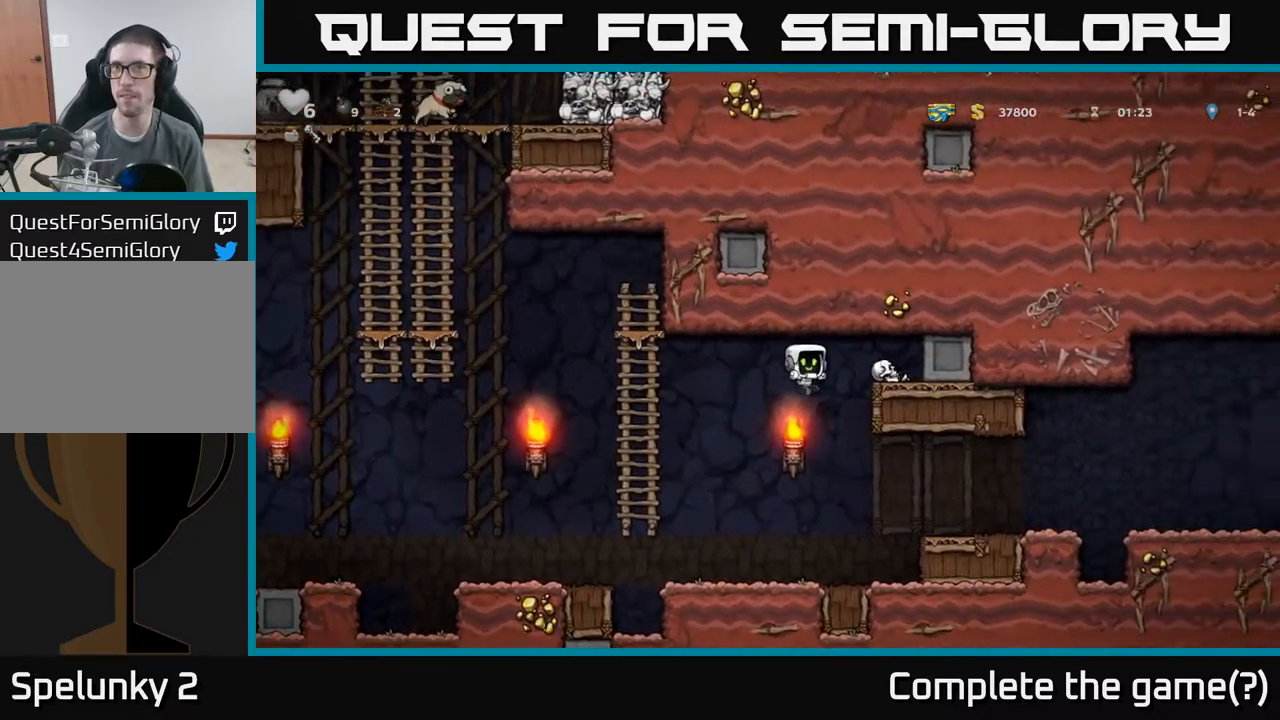
{"dt_ms": 500, "buttons": [], "left_stick": "left", "events": [[217, "A", "up"], [500, "left_stick", "left"]]}
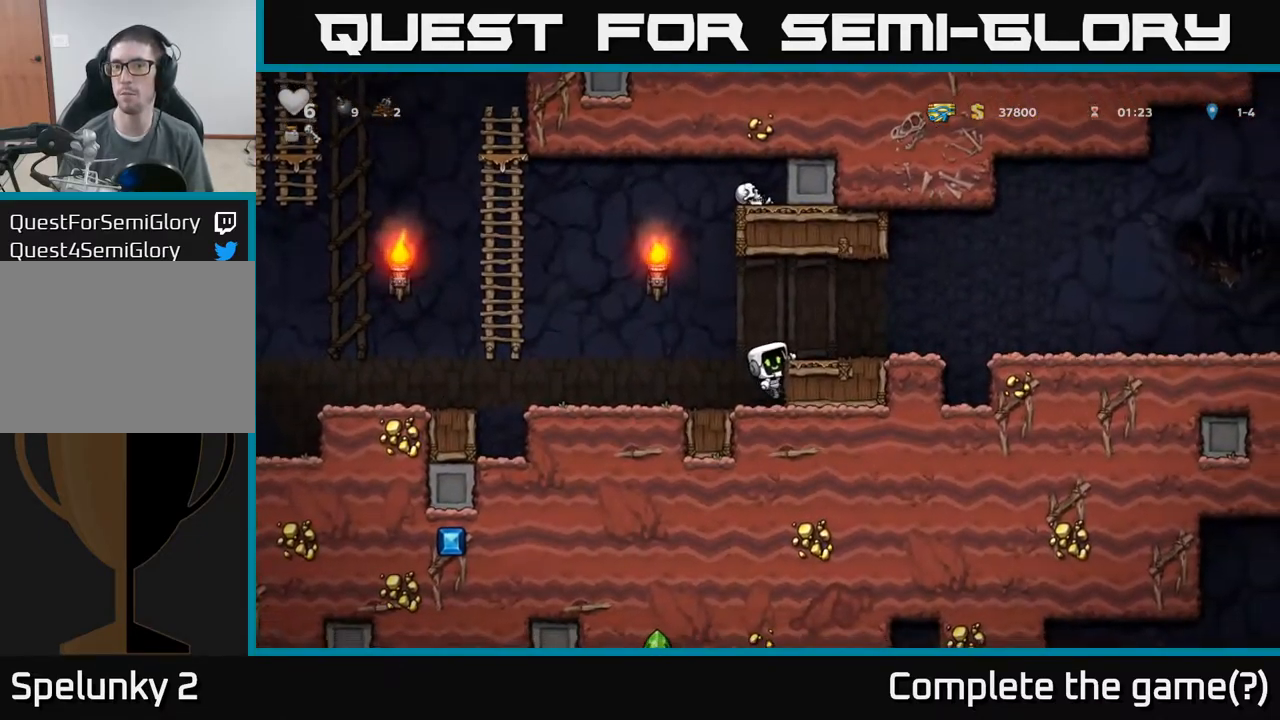
{"dt_ms": 500, "buttons": [], "left_stick": "center"}
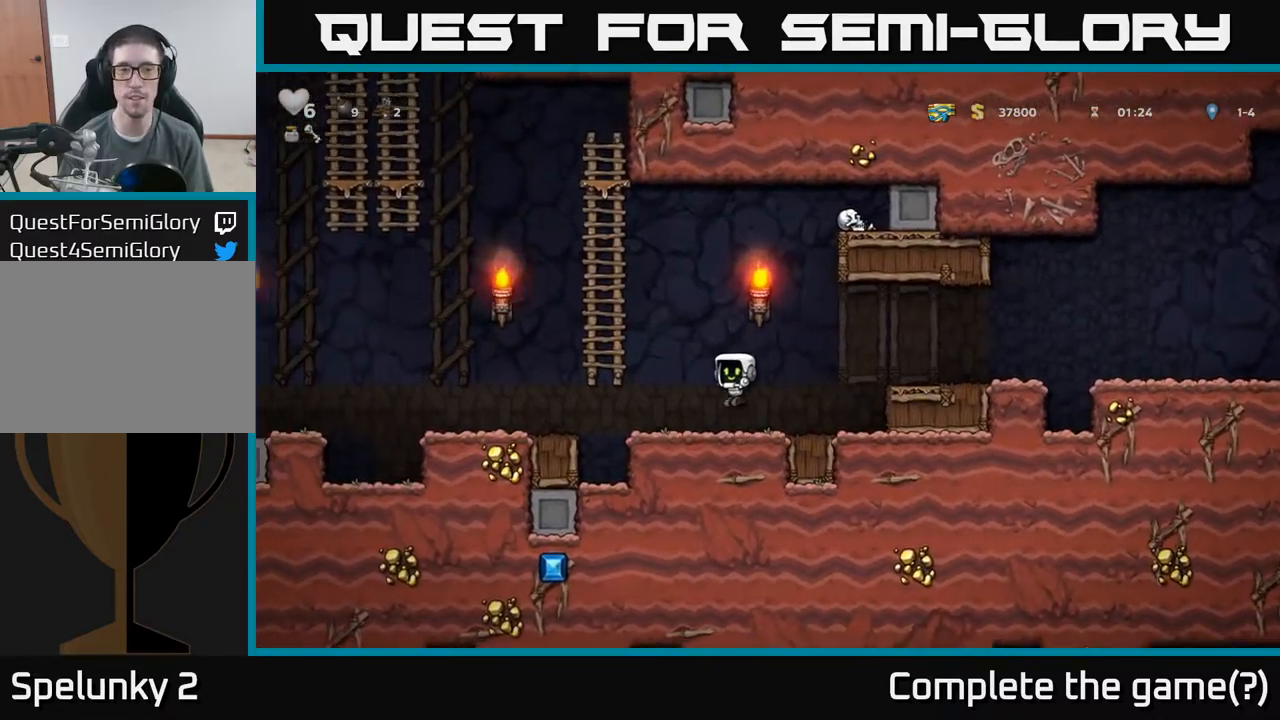
{"dt_ms": 500, "buttons": [], "left_stick": "up-right", "events": [[67, "left_stick", "left"], [100, "A", "down"], [217, "left_stick", "up"], [284, "left_stick", "up-right"], [300, "A", "up"]]}